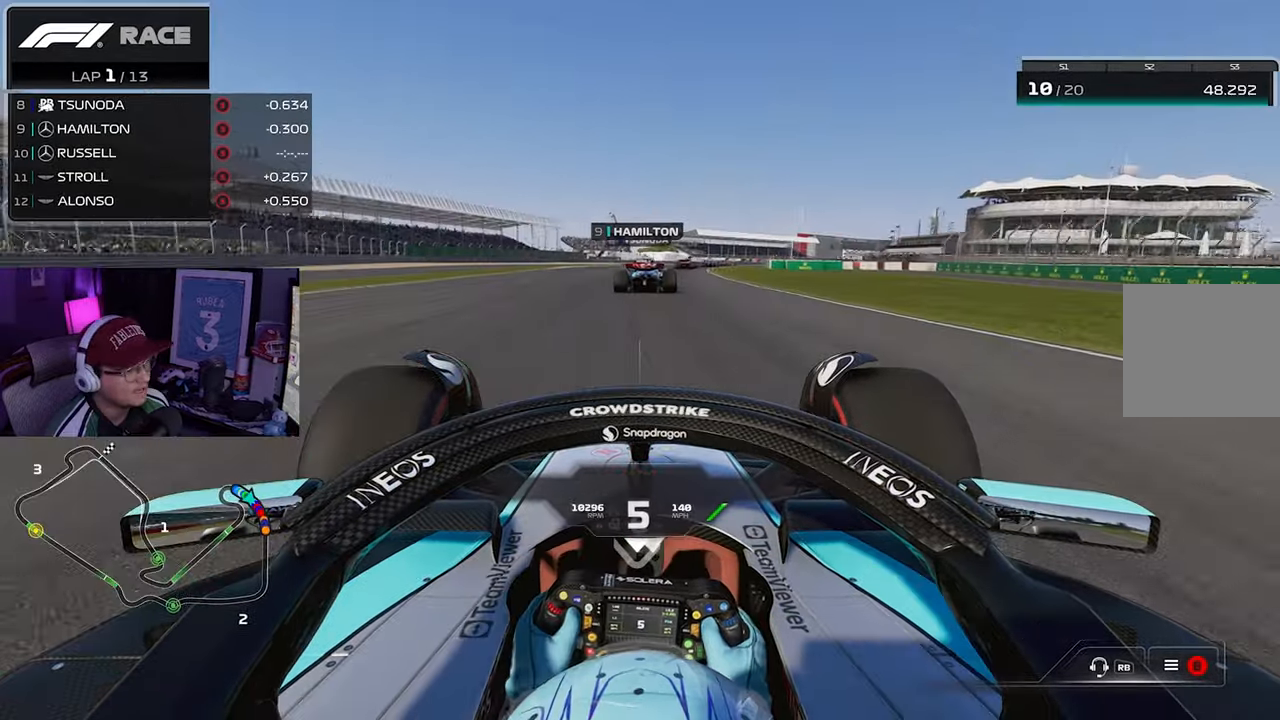
Gameplay with a controller (Xbox layout); each line is a JSON object with the inputs held at the frame after it. "events" lists button and stick changes between this image and that frame as [ms after this image, input, new state], when the widget could be followed in between.
{"buttons": ["R2"], "left_stick": "right", "right_stick": "center", "events": []}
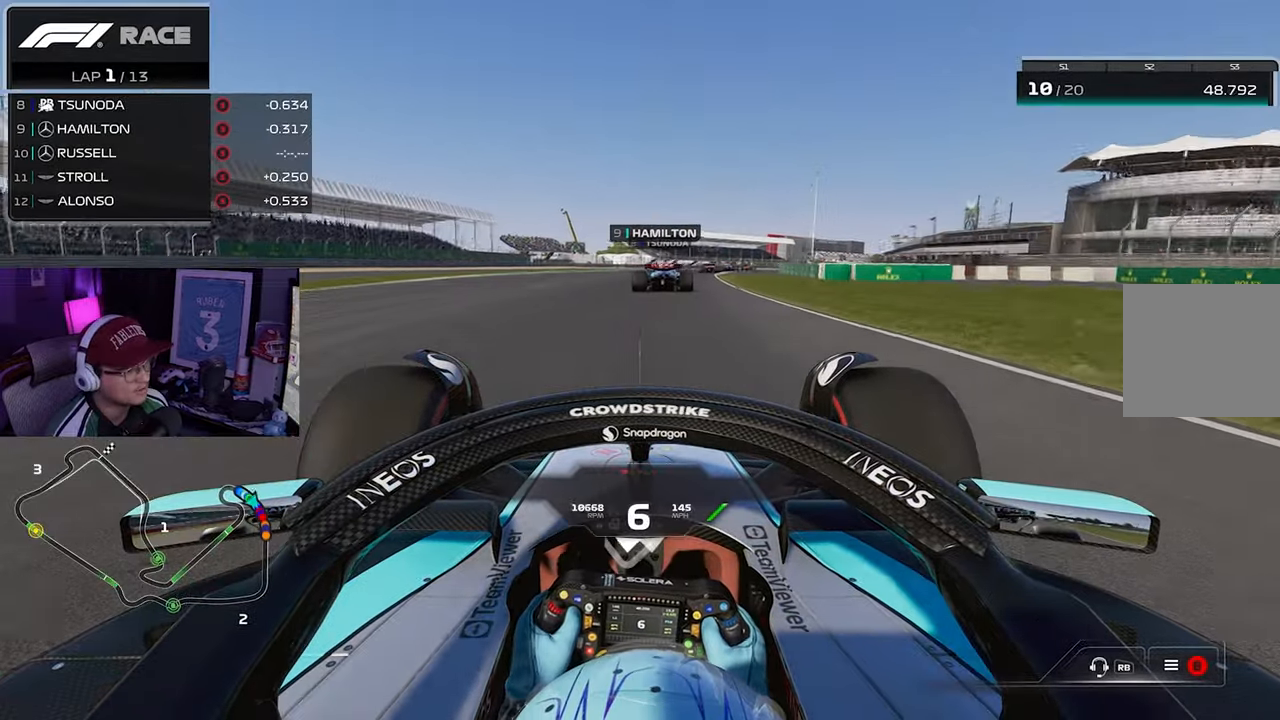
{"buttons": ["R2"], "left_stick": "right", "right_stick": "center", "events": []}
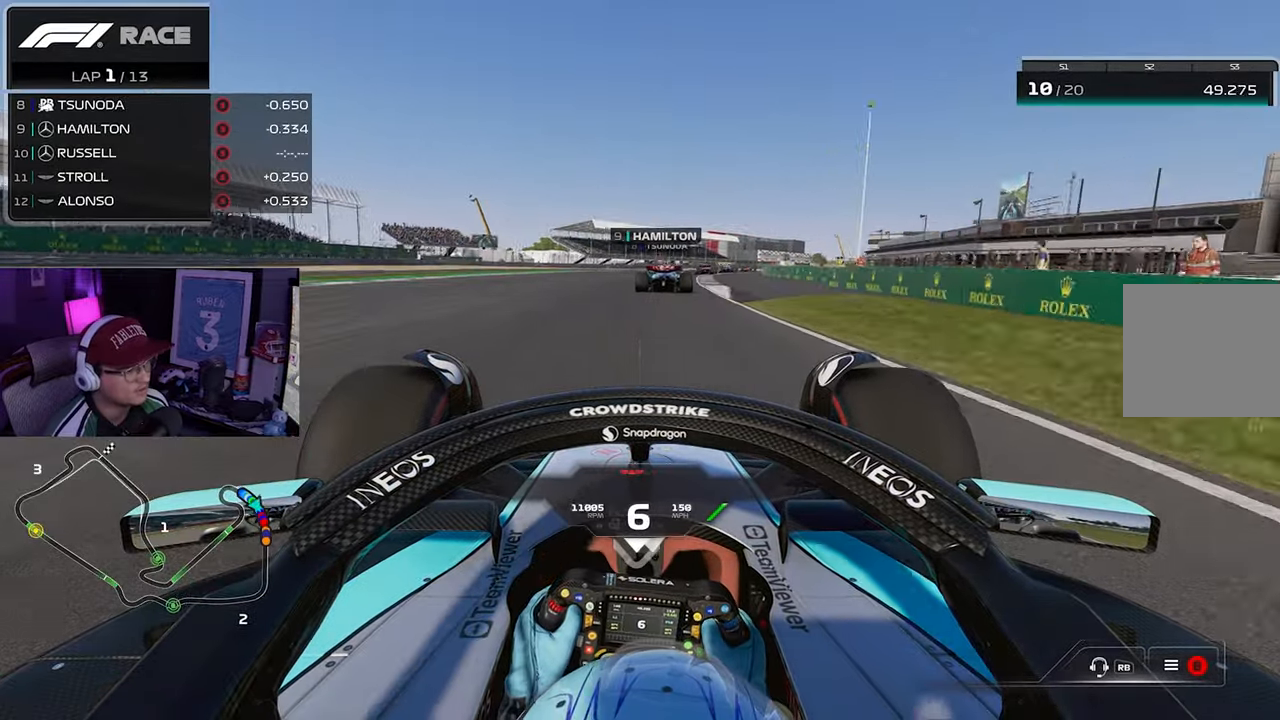
{"buttons": ["R2"], "left_stick": "right", "right_stick": "center", "events": []}
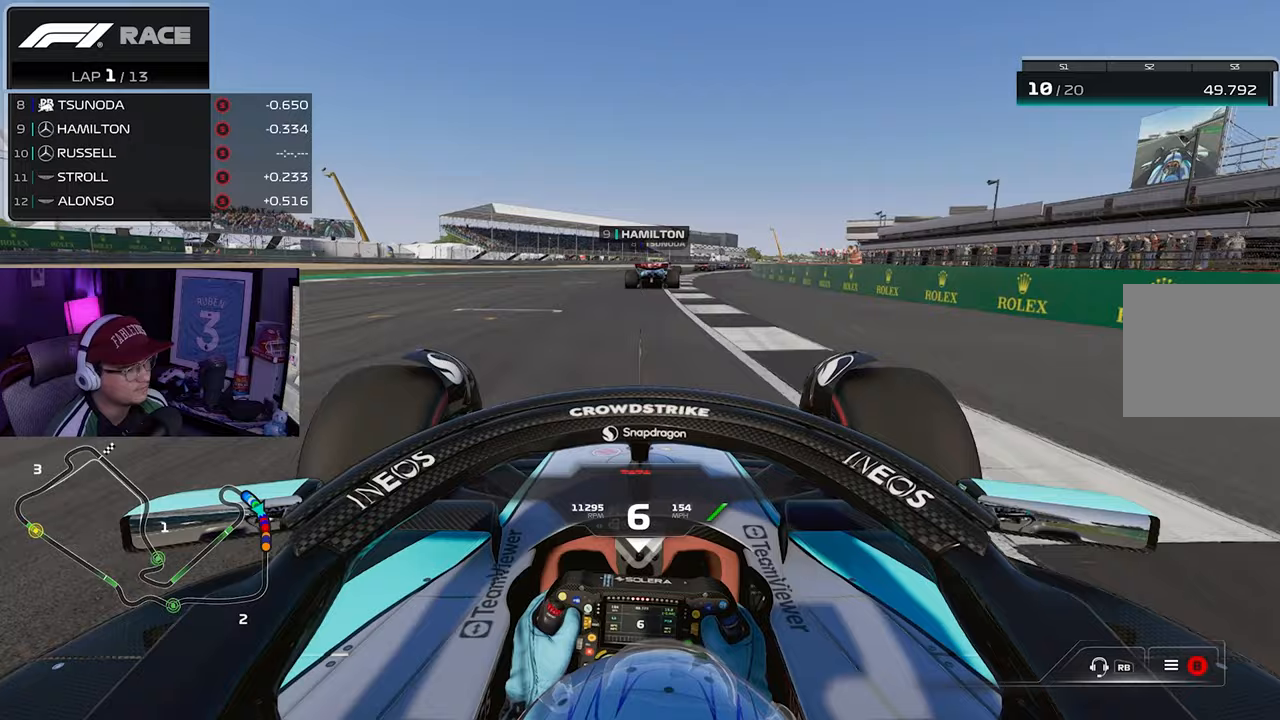
{"buttons": ["R2"], "left_stick": "right", "right_stick": "center", "events": []}
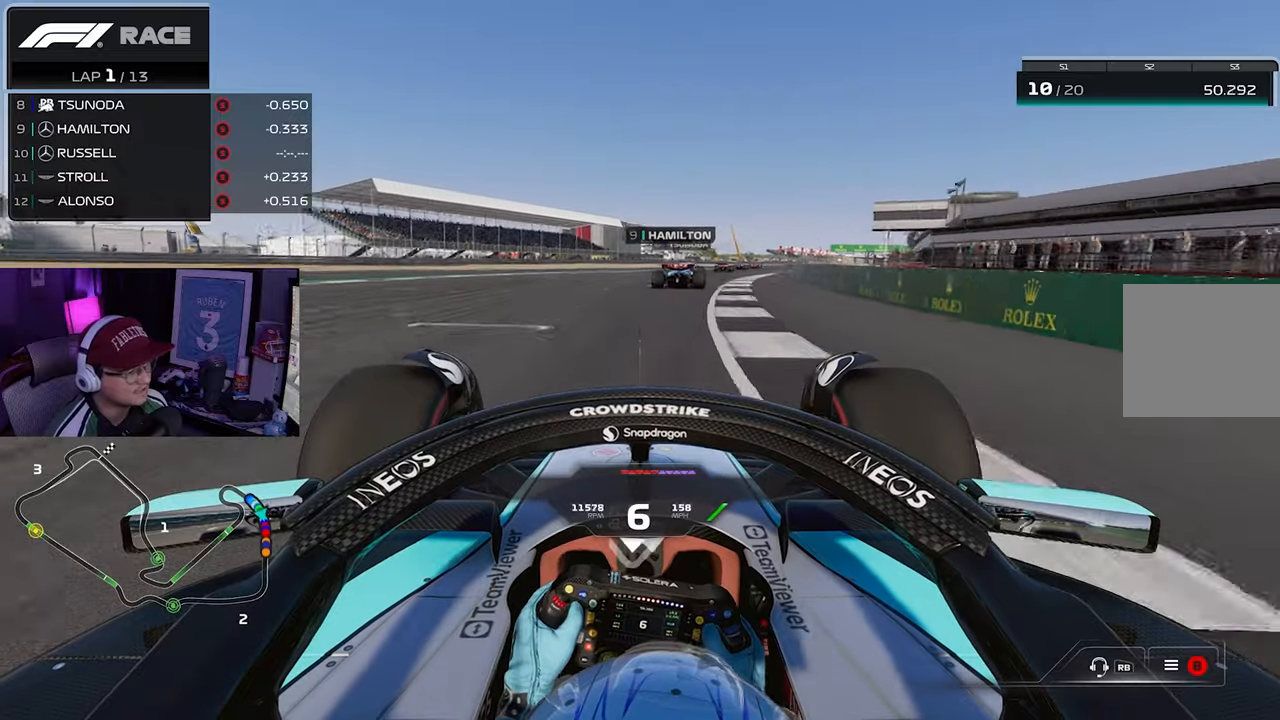
{"buttons": ["R2"], "left_stick": "right", "right_stick": "center", "events": []}
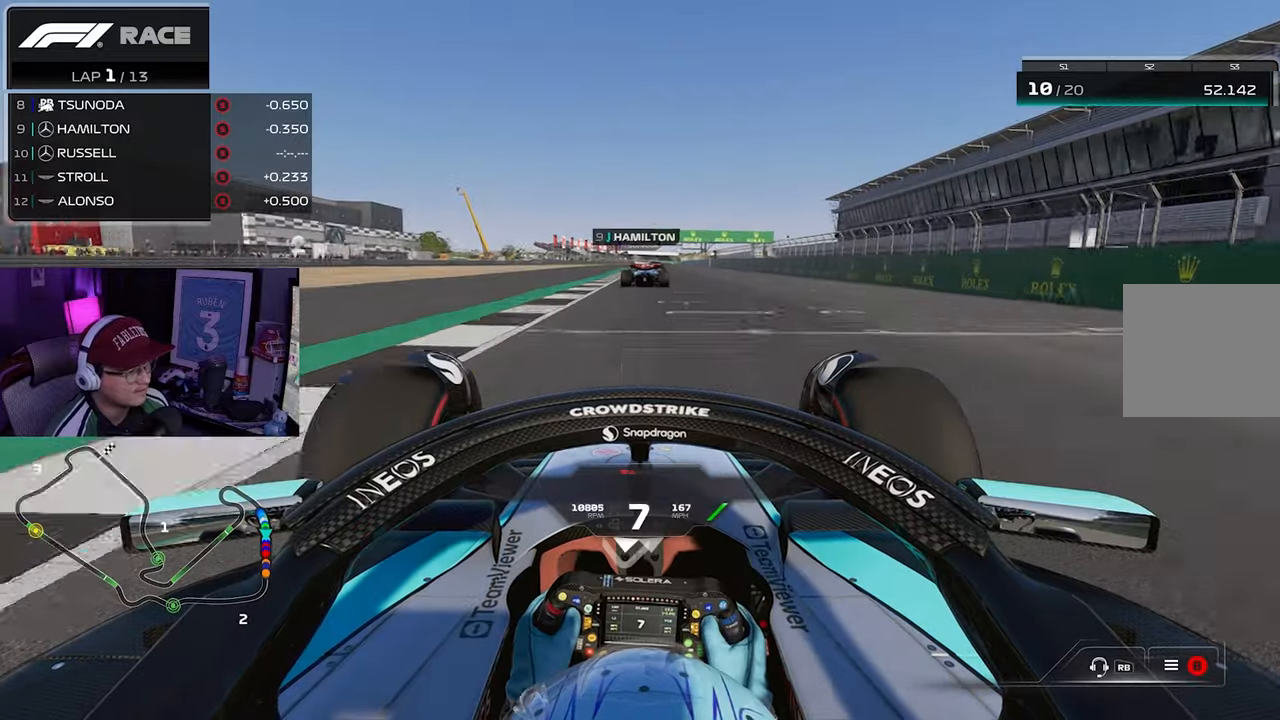
{"buttons": ["R2"], "left_stick": "center", "right_stick": "center", "events": [[117, "left_stick", "center"]]}
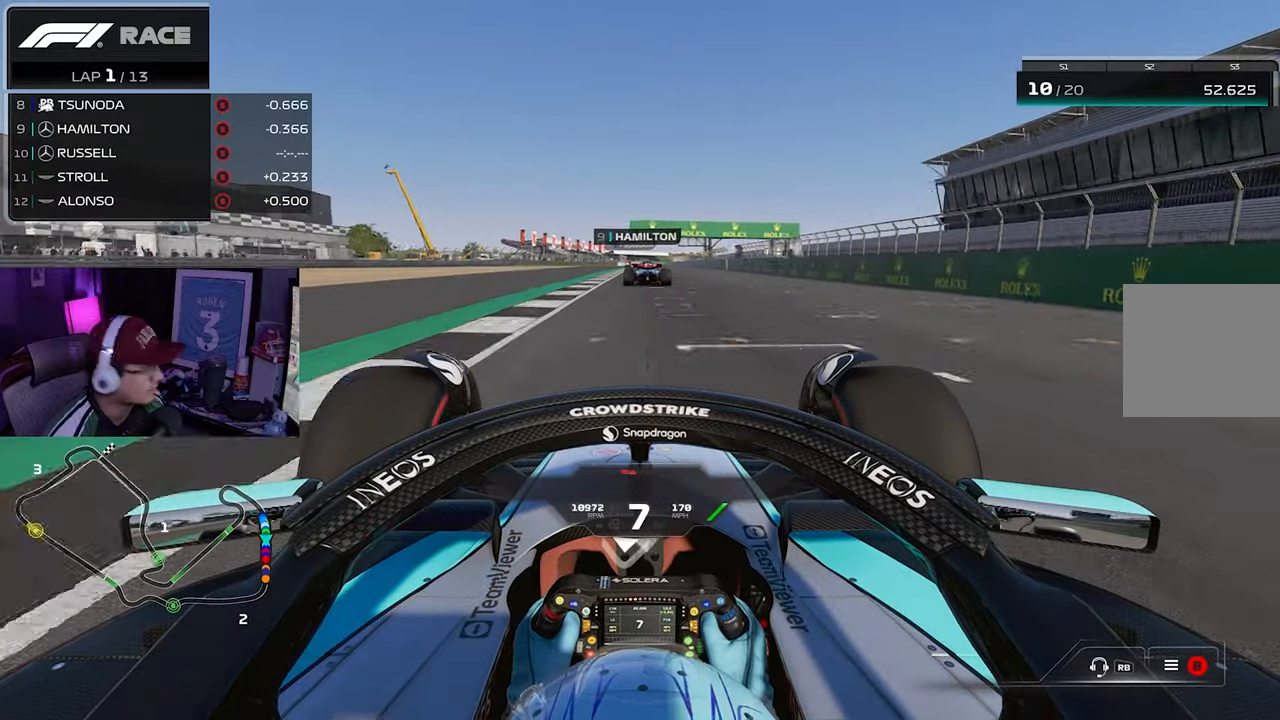
{"buttons": ["R2"], "left_stick": "center", "right_stick": "center", "events": [[133, "left_stick", "right"], [250, "left_stick", "center"]]}
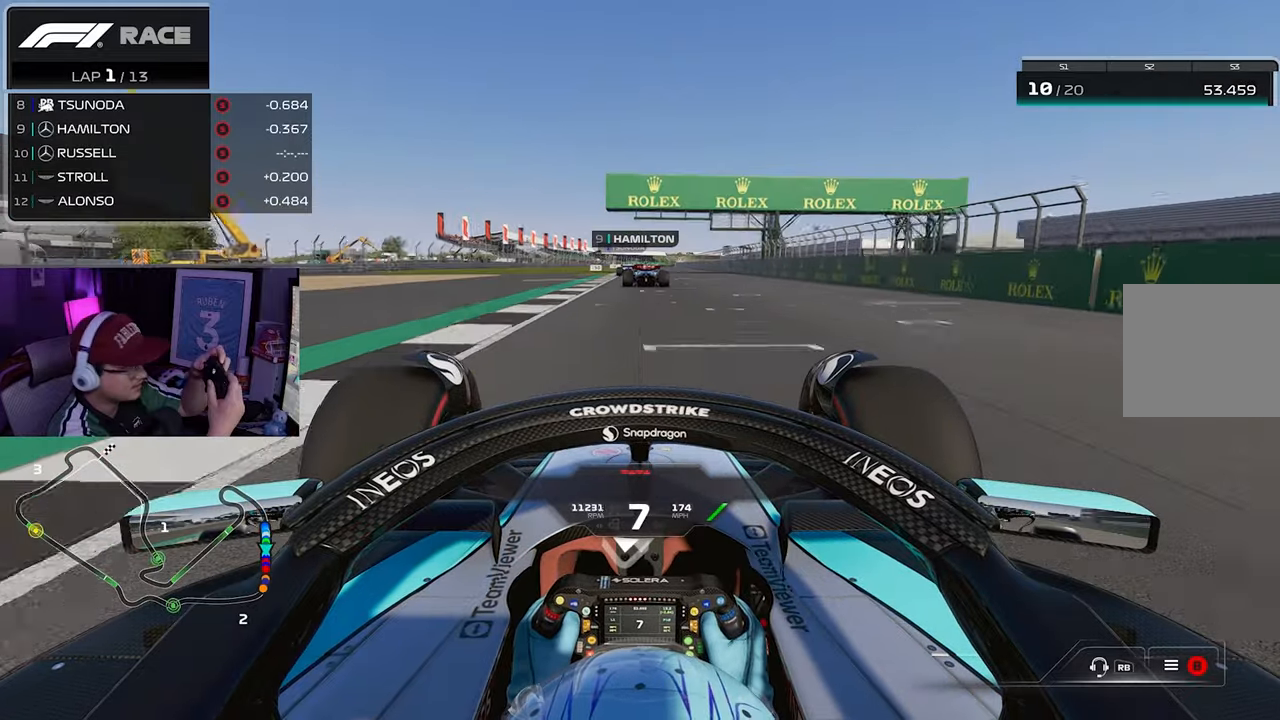
{"buttons": ["R2"], "left_stick": "center", "right_stick": "center", "events": [[100, "left_stick", "left"], [250, "left_stick", "center"], [333, "left_stick", "right"], [467, "left_stick", "center"]]}
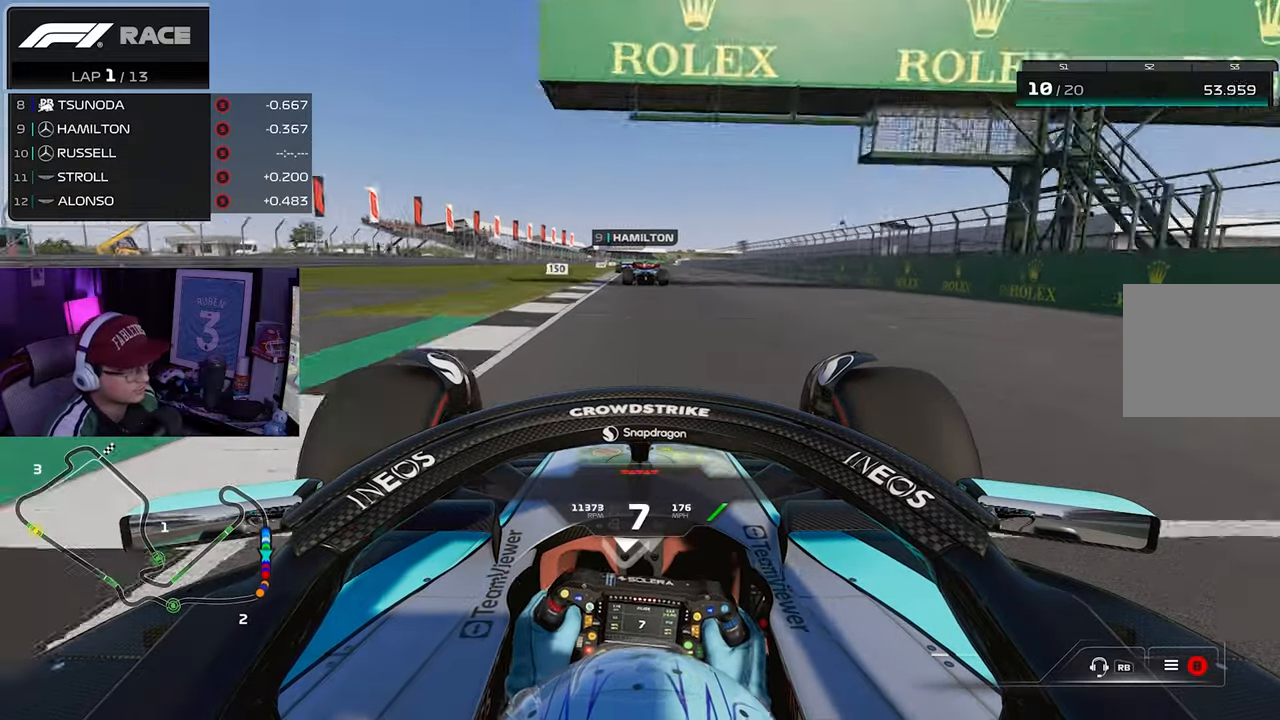
{"buttons": ["R2"], "left_stick": "center", "right_stick": "center", "events": [[133, "left_stick", "left"], [217, "left_stick", "center"]]}
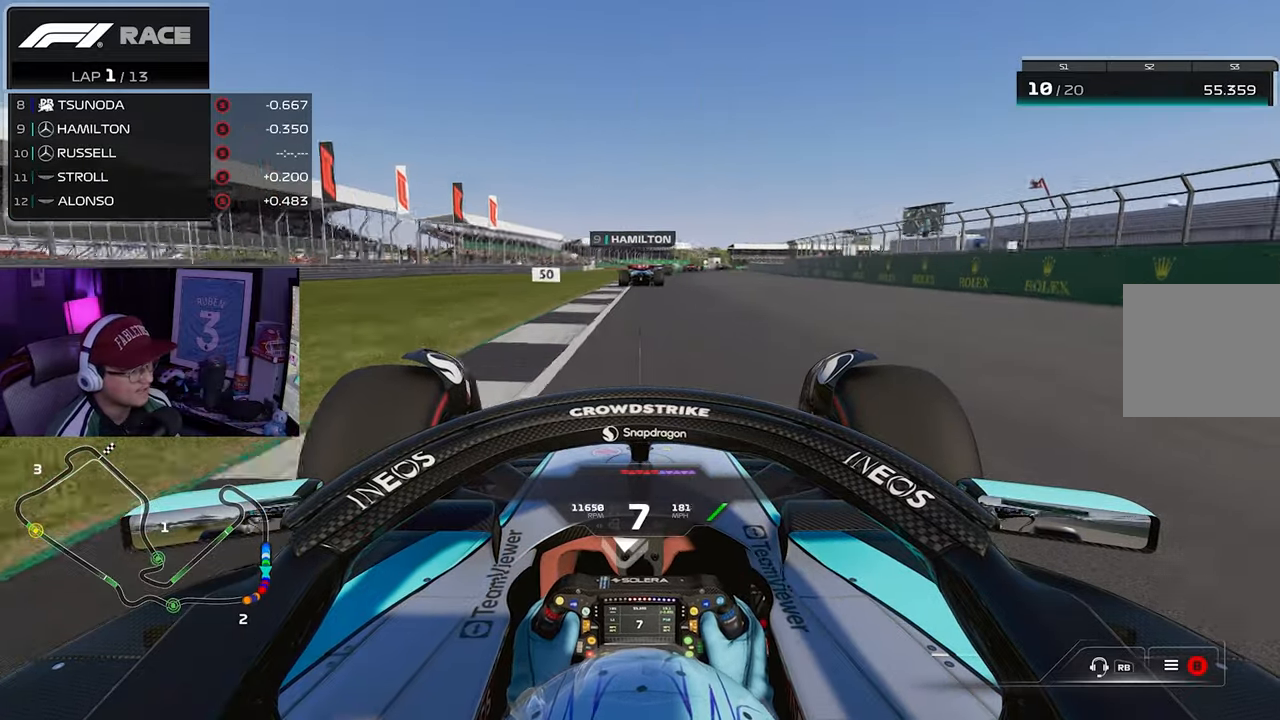
{"buttons": ["R2"], "left_stick": "right", "right_stick": "center", "events": [[167, "left_stick", "right"]]}
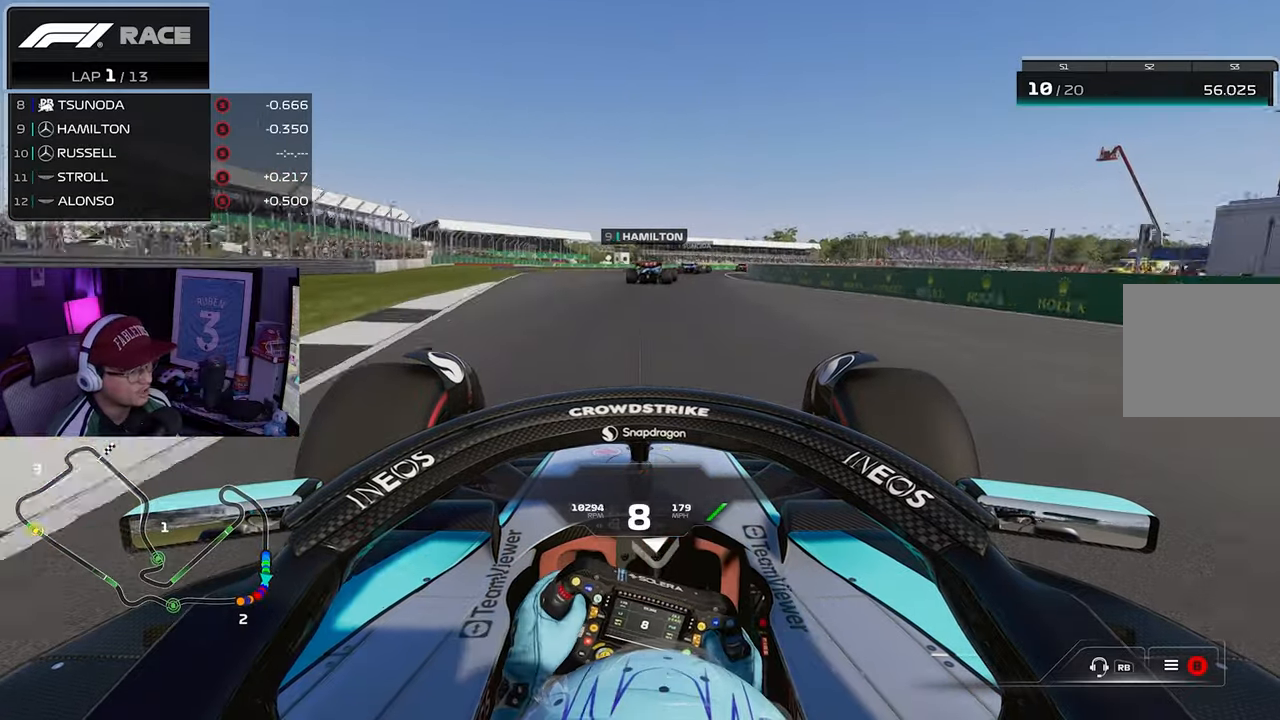
{"buttons": ["R2"], "left_stick": "right", "right_stick": "center", "events": []}
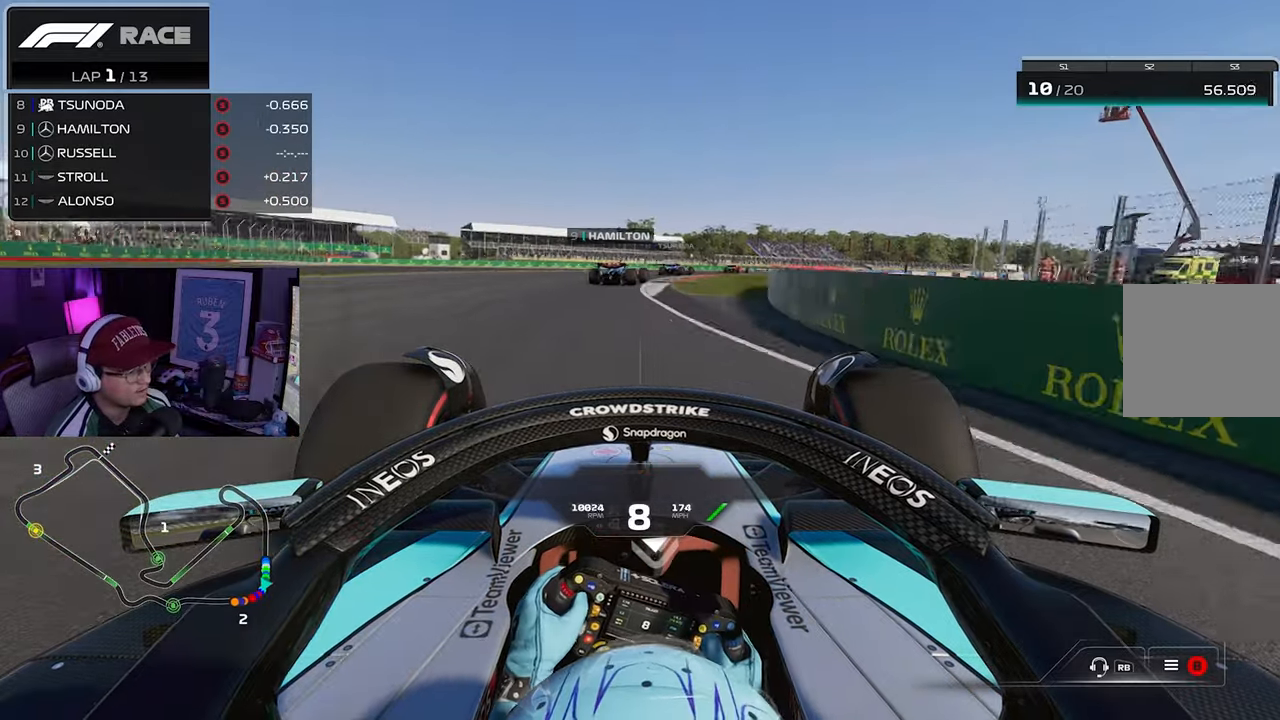
{"buttons": ["R2"], "left_stick": "right", "right_stick": "center", "events": []}
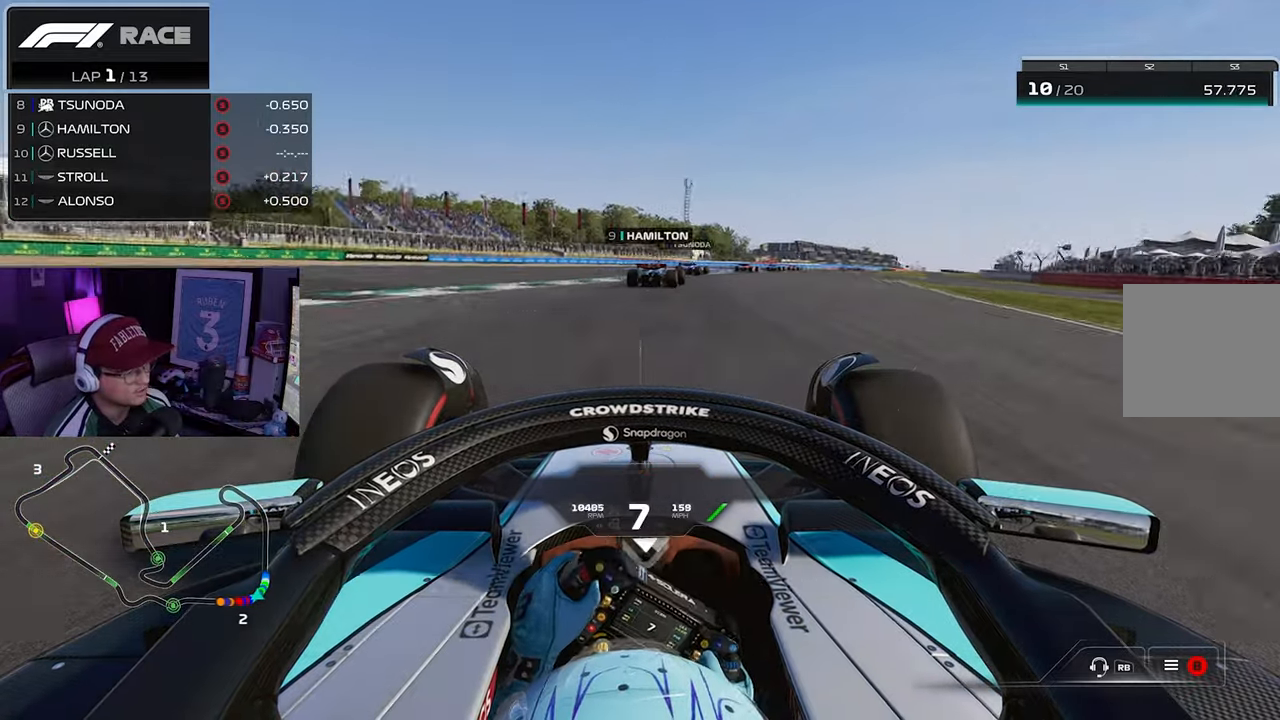
{"buttons": ["R2"], "left_stick": "up-right", "right_stick": "center", "events": [[400, "left_stick", "center"], [450, "left_stick", "up-right"]]}
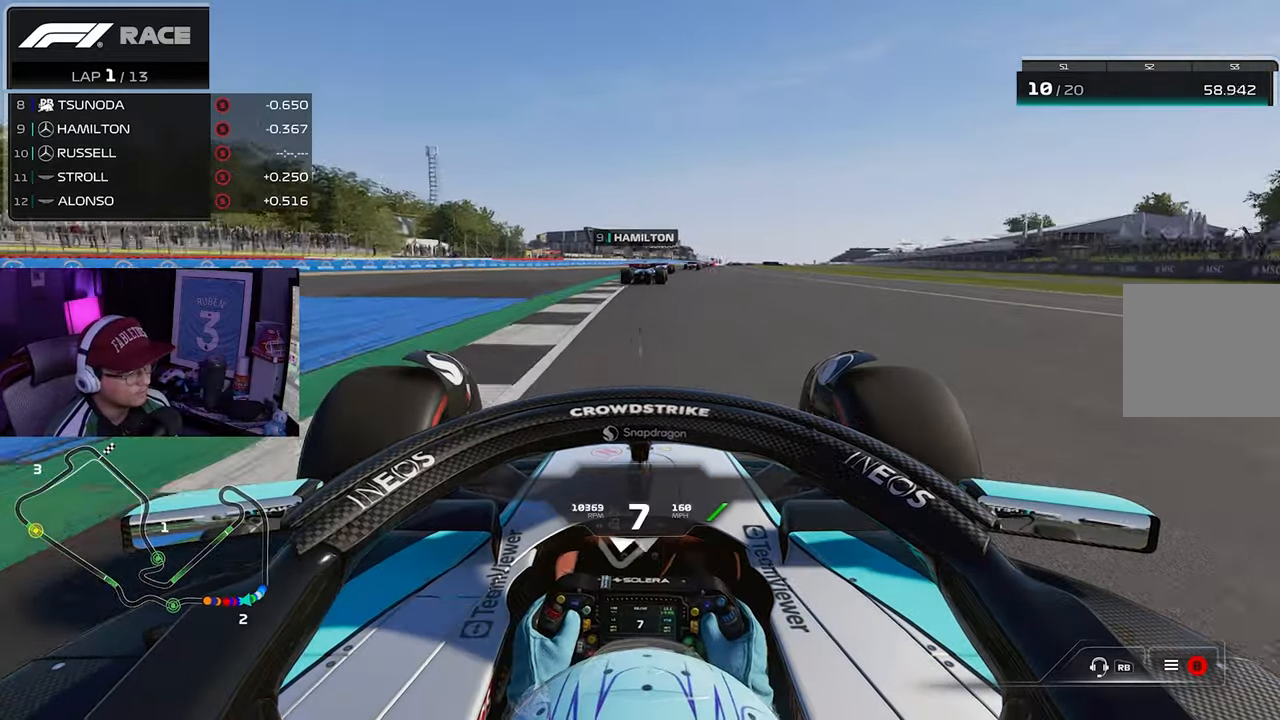
{"buttons": ["R2"], "left_stick": "right", "right_stick": "center", "events": [[100, "left_stick", "right"]]}
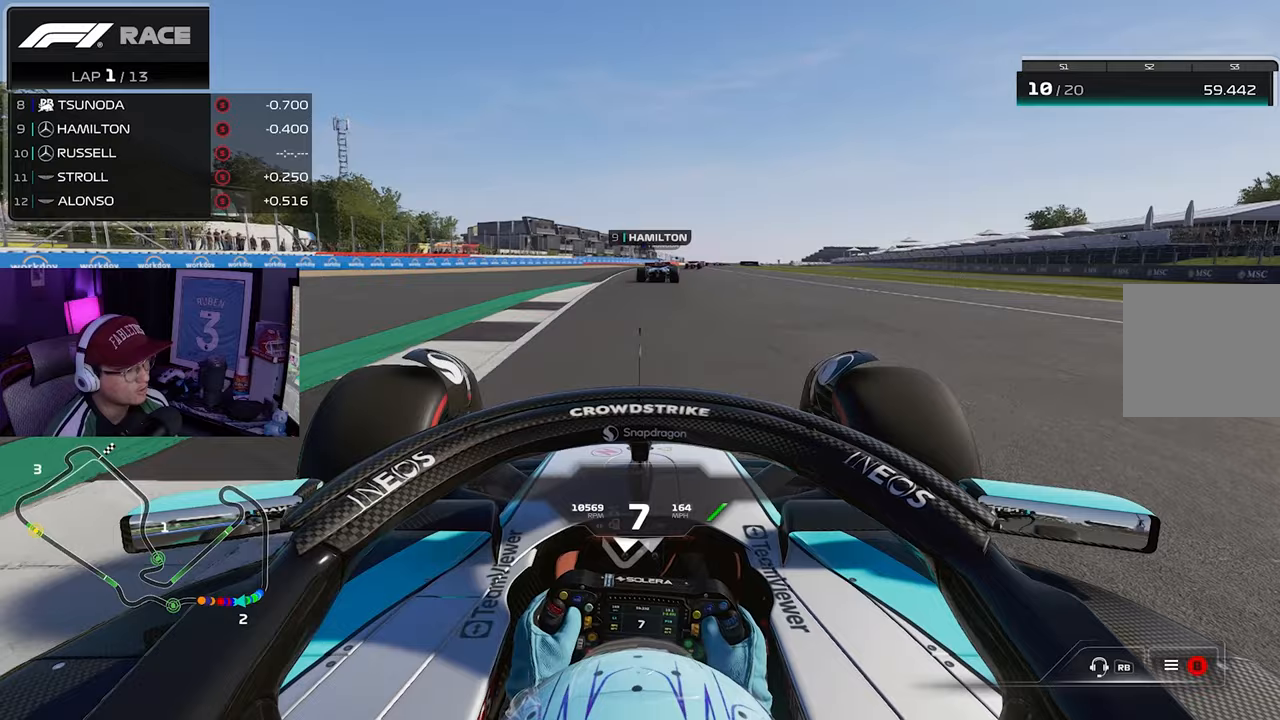
{"buttons": ["R2"], "left_stick": "up-right", "right_stick": "down", "events": [[317, "left_stick", "center"], [400, "right_stick", "down"], [417, "left_stick", "up-right"]]}
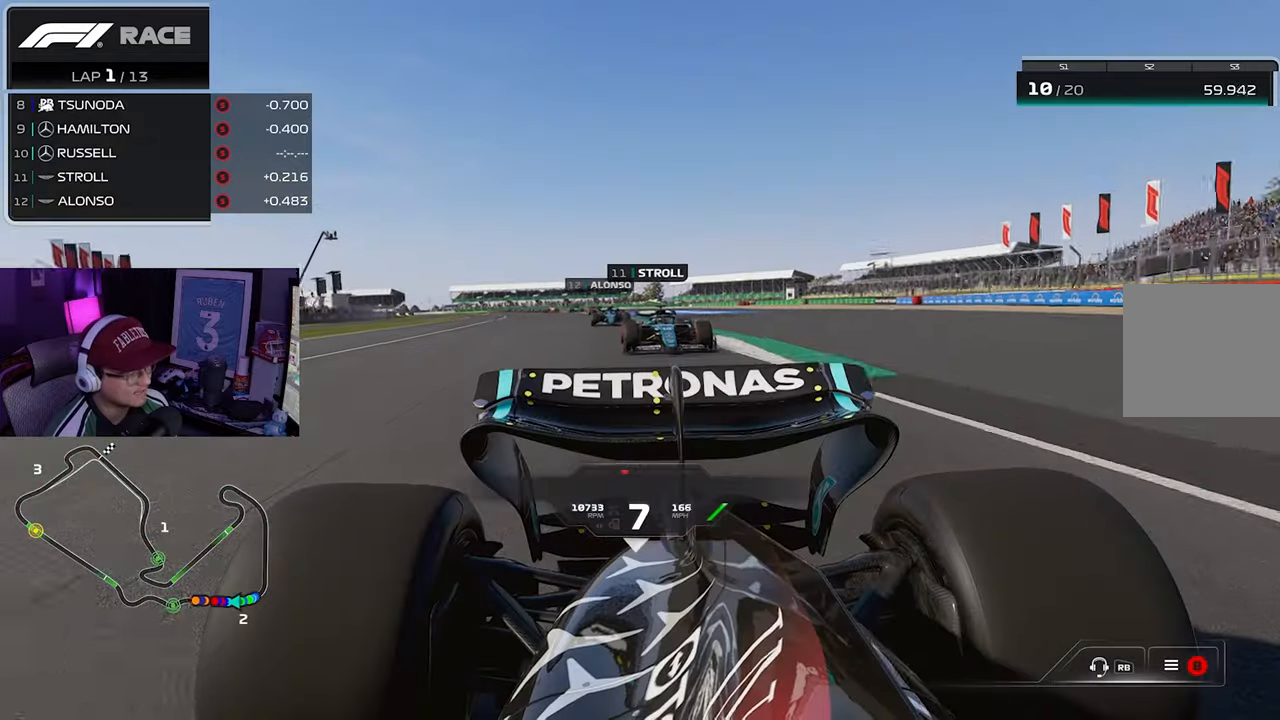
{"buttons": ["R2"], "left_stick": "up-right", "right_stick": "center", "events": [[367, "right_stick", "center"]]}
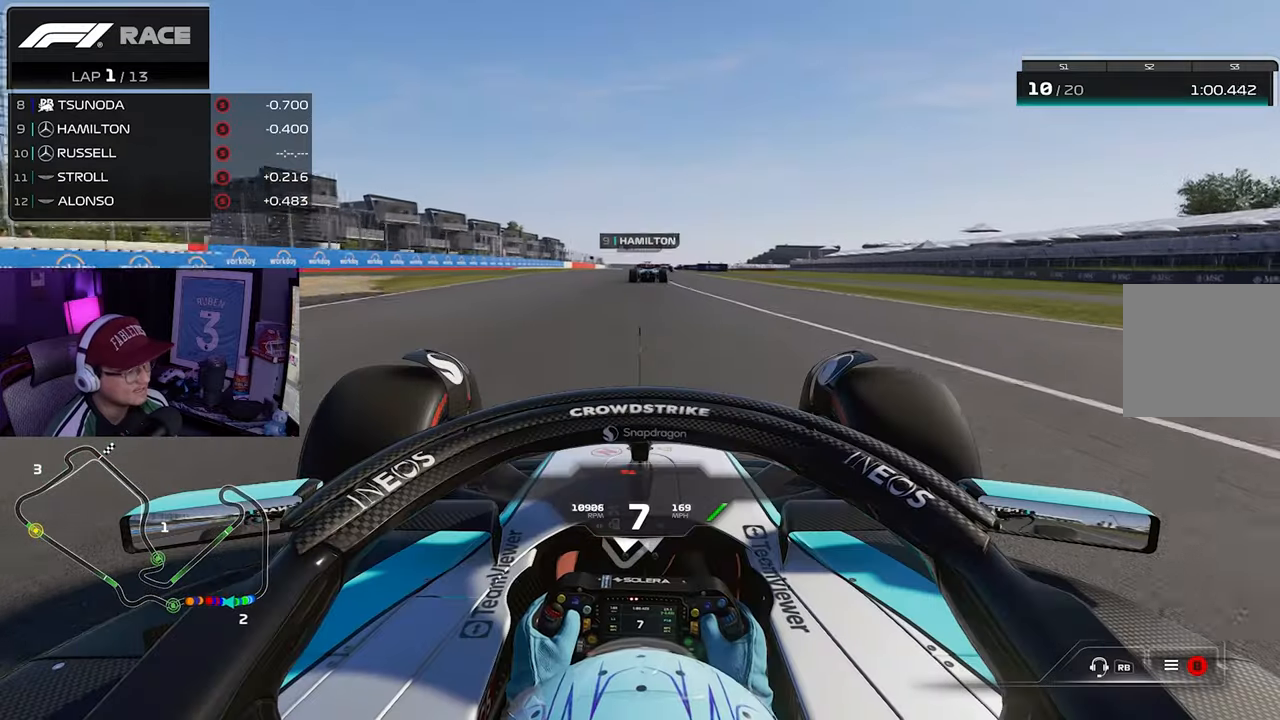
{"buttons": ["R2"], "left_stick": "center", "right_stick": "center", "events": [[83, "left_stick", "center"]]}
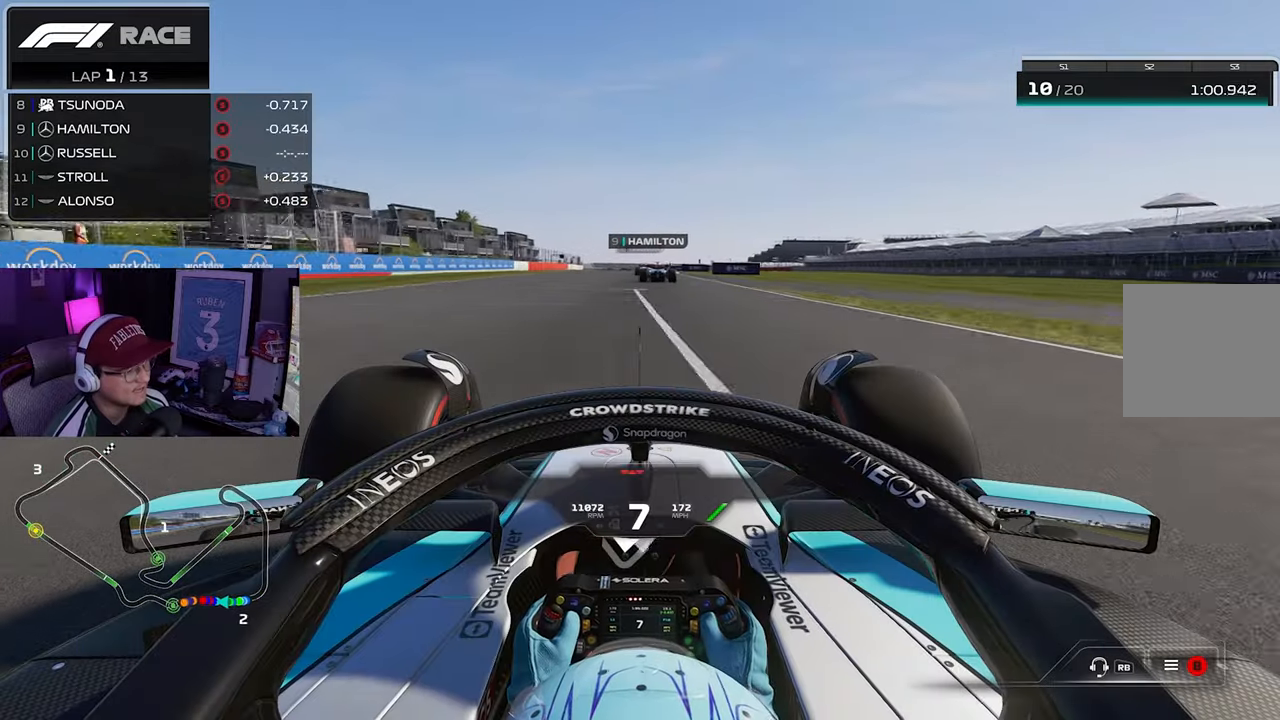
{"buttons": ["R2"], "left_stick": "center", "right_stick": "center", "events": []}
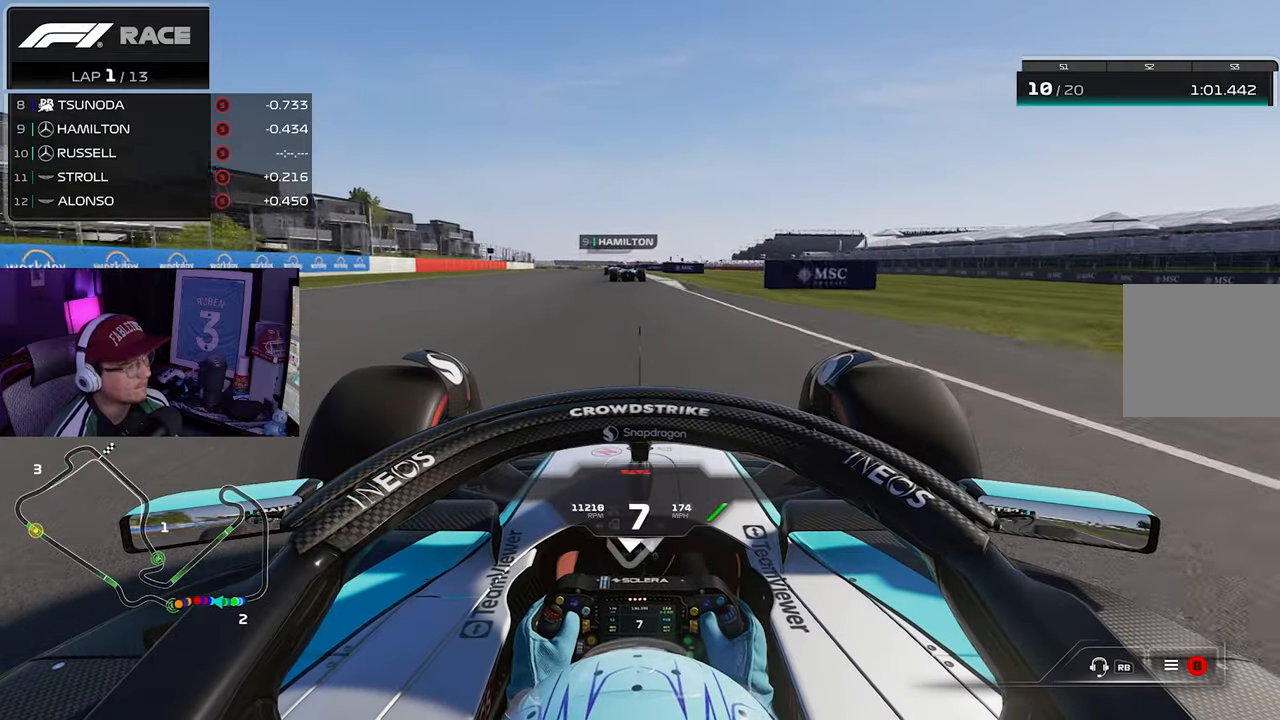
{"buttons": ["R2"], "left_stick": "center", "right_stick": "center", "events": []}
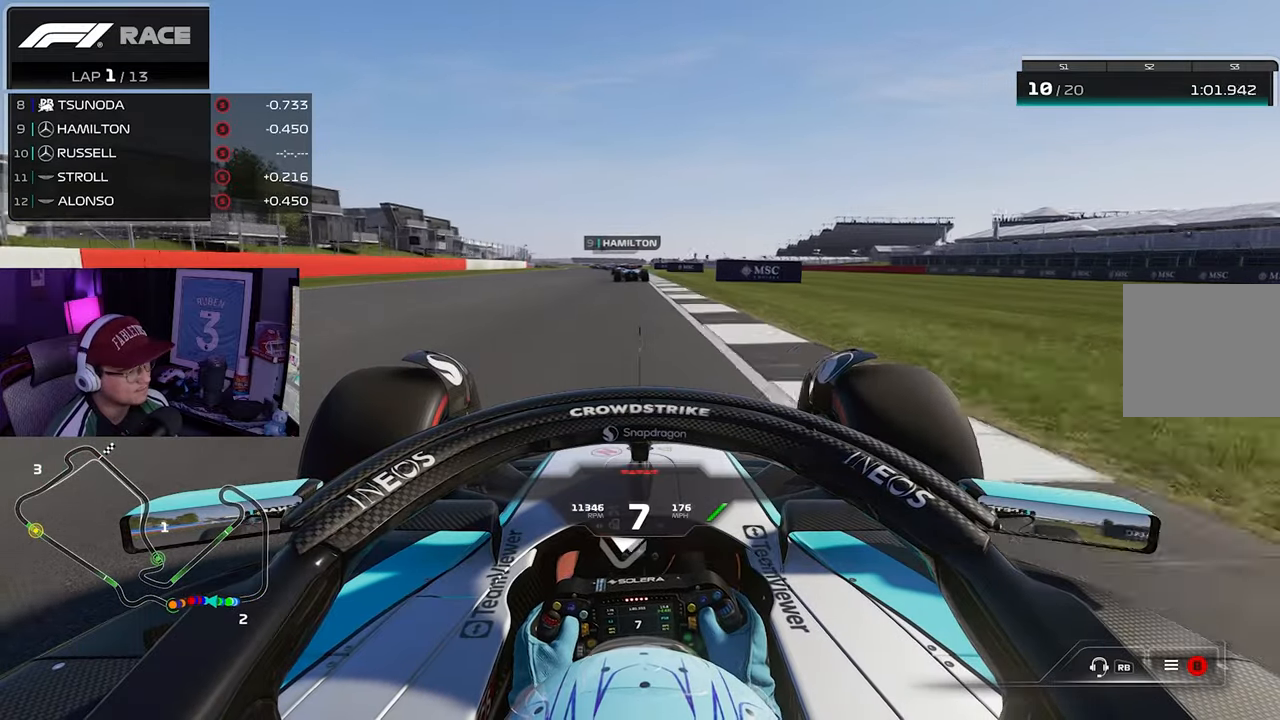
{"buttons": ["R2"], "left_stick": "left", "right_stick": "center", "events": [[483, "left_stick", "left"]]}
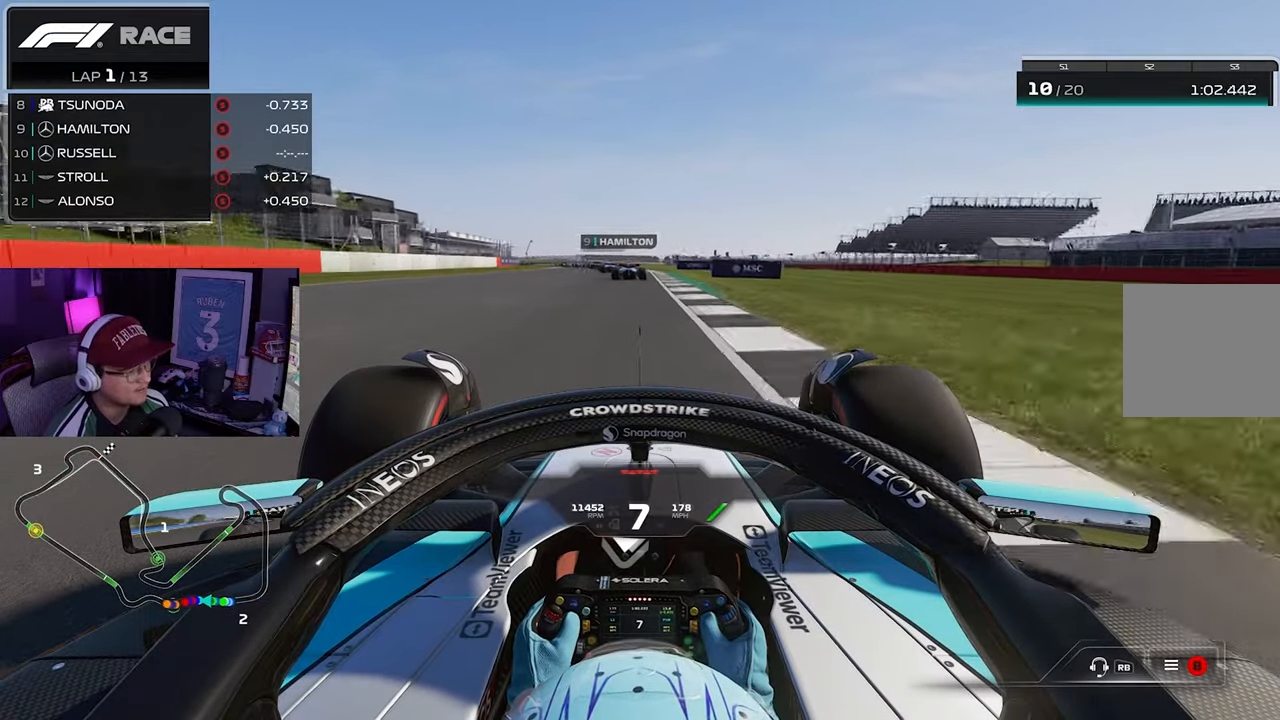
{"buttons": ["R2"], "left_stick": "left", "right_stick": "center", "events": []}
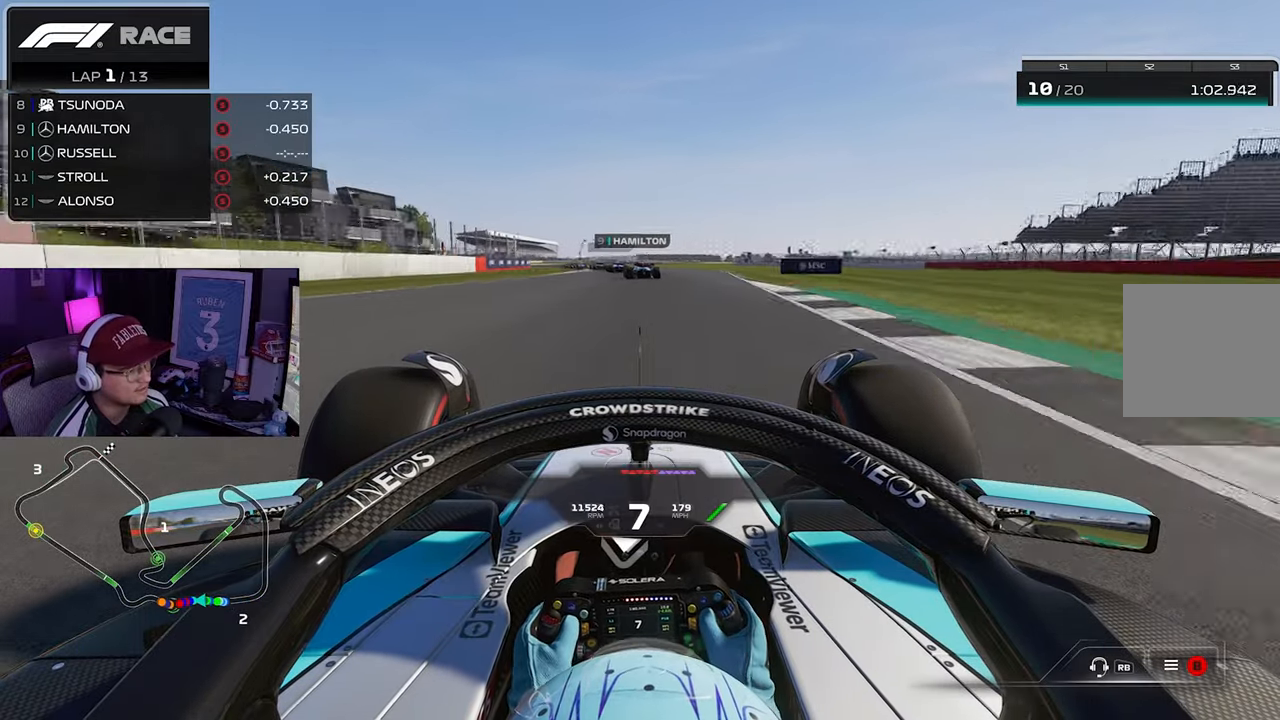
{"buttons": ["R2"], "left_stick": "left", "right_stick": "center", "events": []}
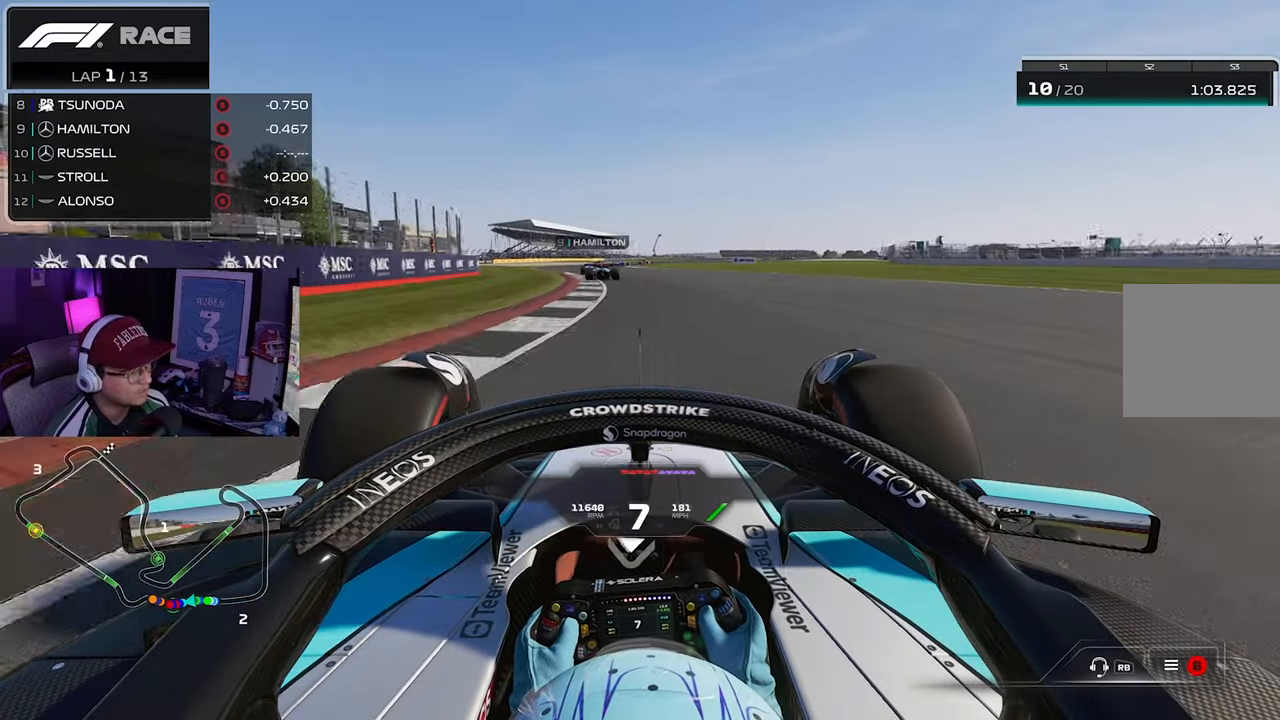
{"buttons": ["R2"], "left_stick": "up-right", "right_stick": "center", "events": [[417, "left_stick", "center"], [500, "left_stick", "up-right"]]}
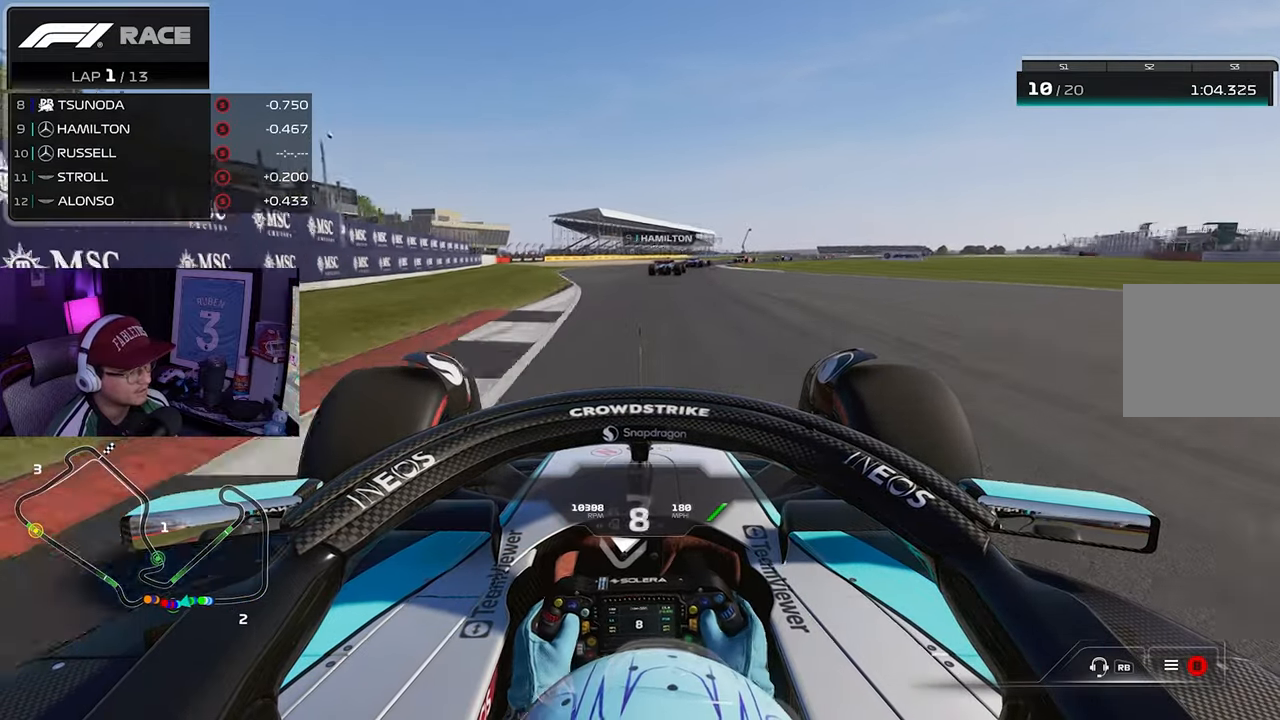
{"buttons": ["R2"], "left_stick": "down-left", "right_stick": "center", "events": [[117, "left_stick", "left"], [267, "left_stick", "down-left"]]}
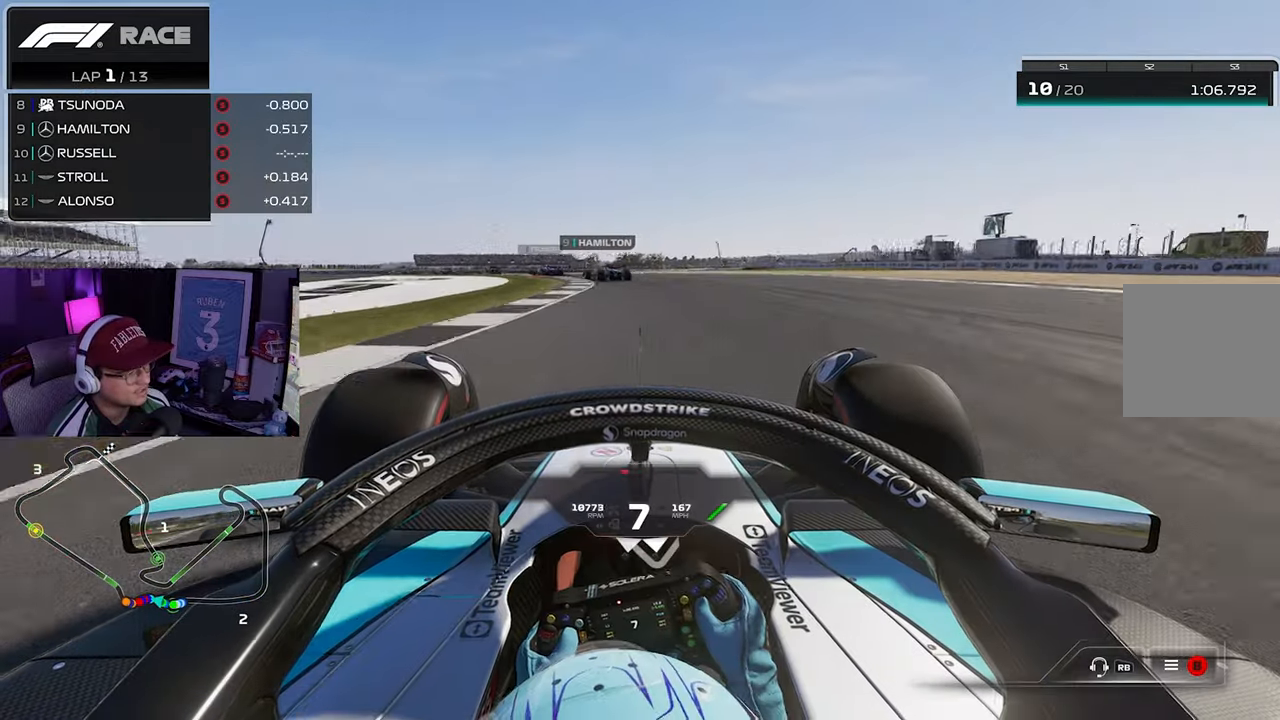
{"buttons": ["R2"], "left_stick": "left", "right_stick": "center", "events": [[83, "left_stick", "left"], [217, "R2", "up"], [233, "L2", "down"], [383, "L2", "up"], [467, "R2", "down"]]}
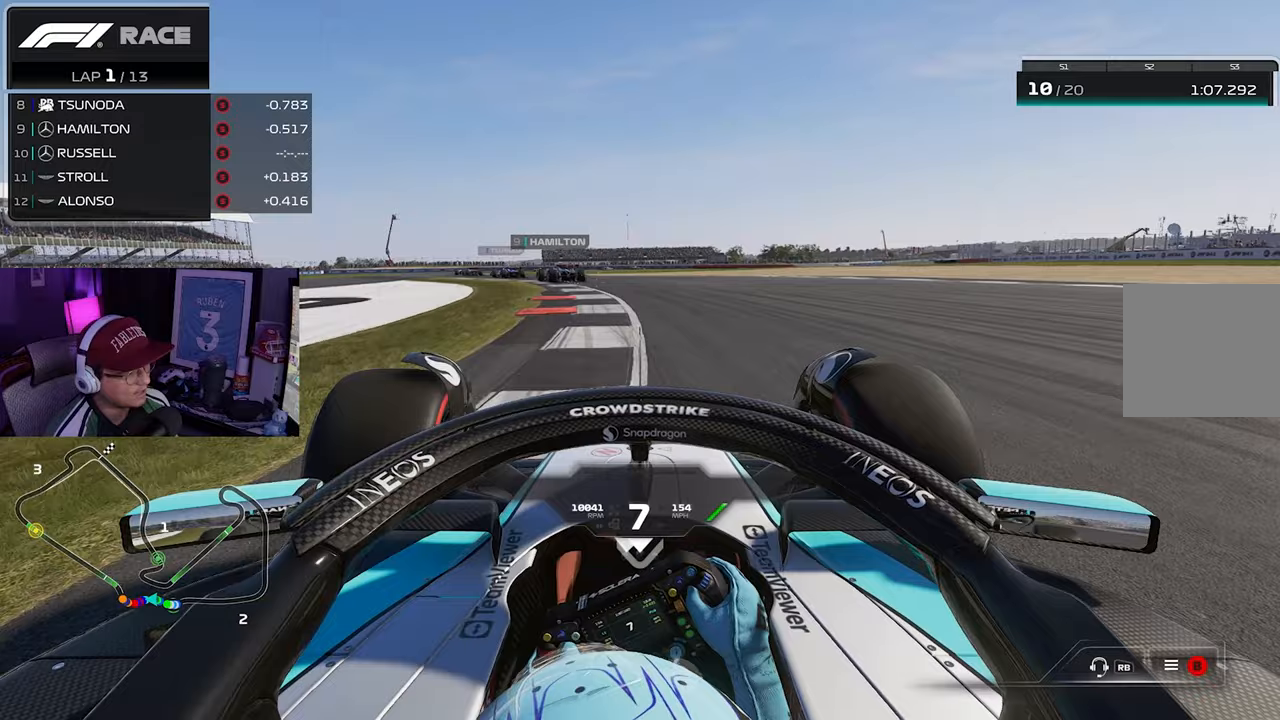
{"buttons": ["R2"], "left_stick": "left", "right_stick": "center", "events": []}
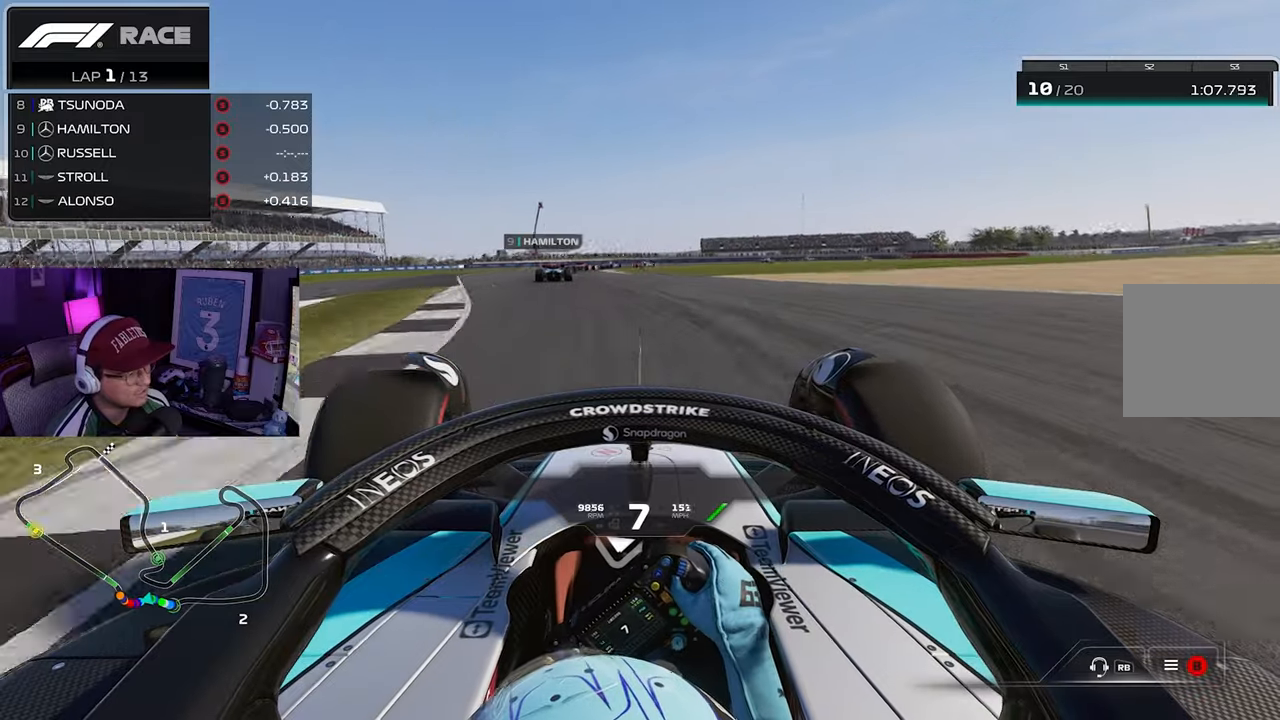
{"buttons": ["L2", "R2"], "left_stick": "right", "right_stick": "center", "events": [[283, "left_stick", "up-left"], [383, "left_stick", "right"], [500, "L2", "down"]]}
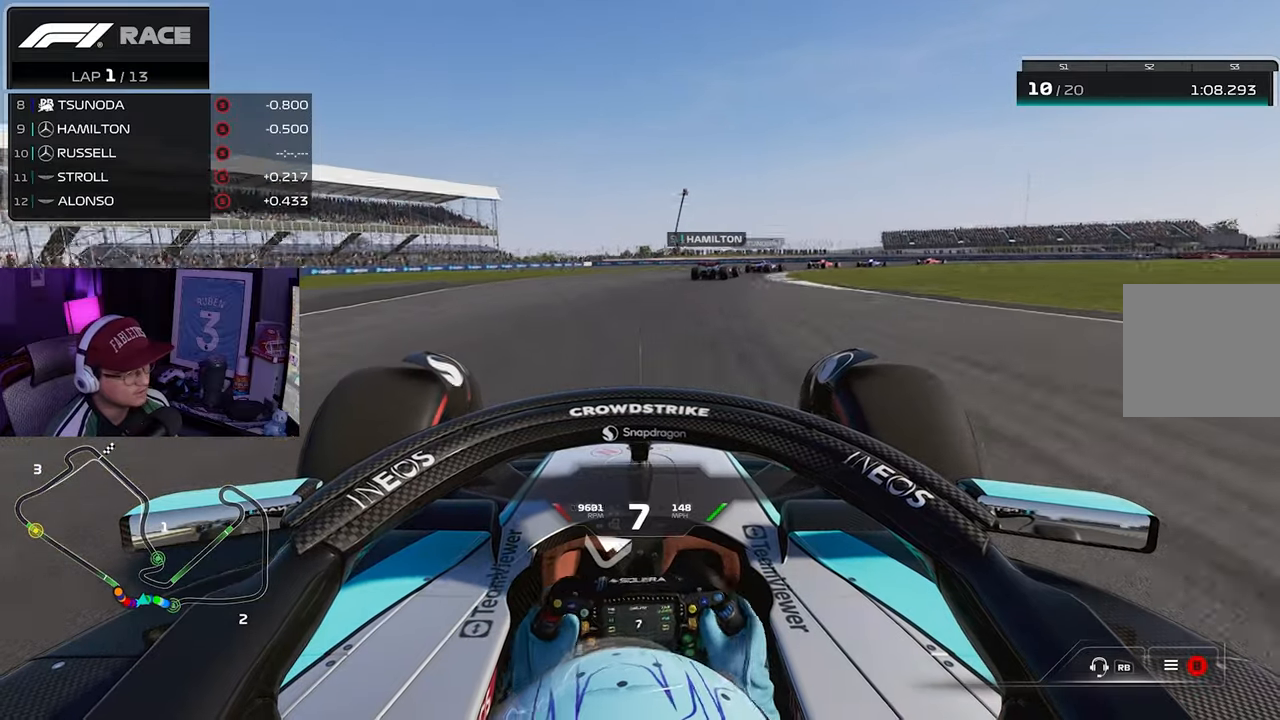
{"buttons": ["R2"], "left_stick": "right", "right_stick": "center", "events": [[150, "R2", "up"], [500, "L2", "up"], [500, "R2", "down"]]}
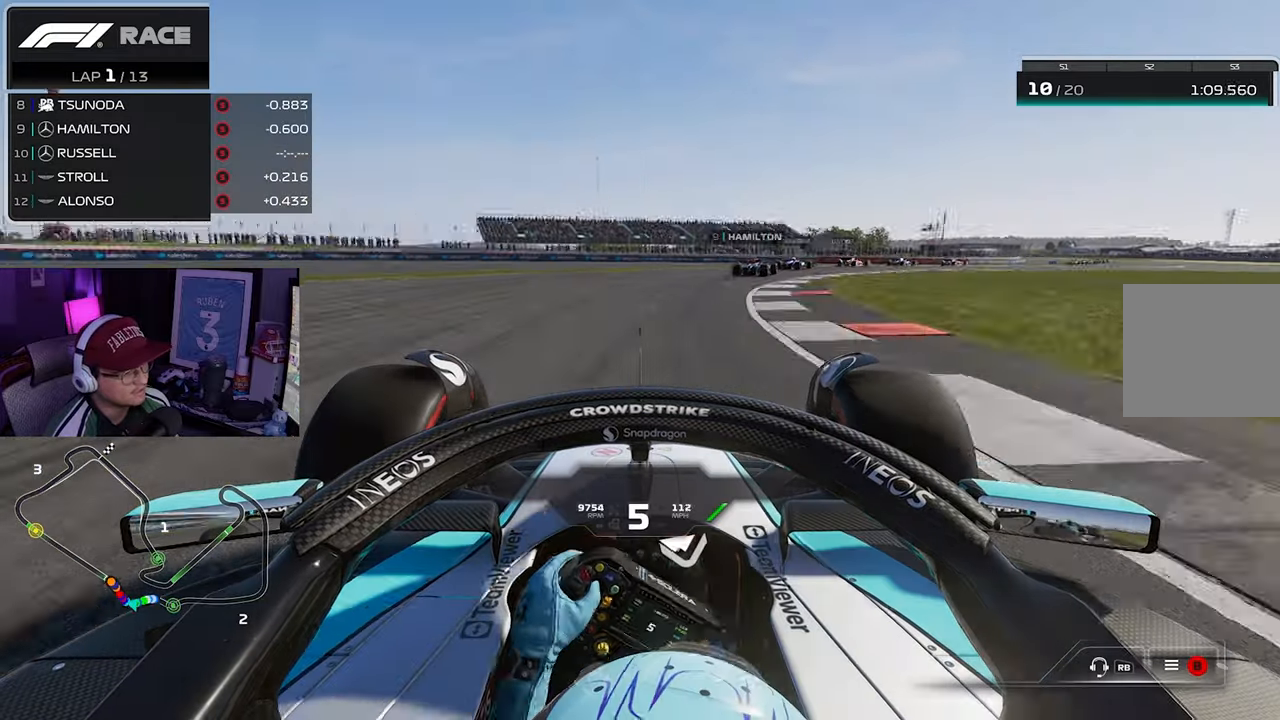
{"buttons": ["R2"], "left_stick": "right", "right_stick": "center", "events": [[33, "left_stick", "up-right"], [233, "left_stick", "right"]]}
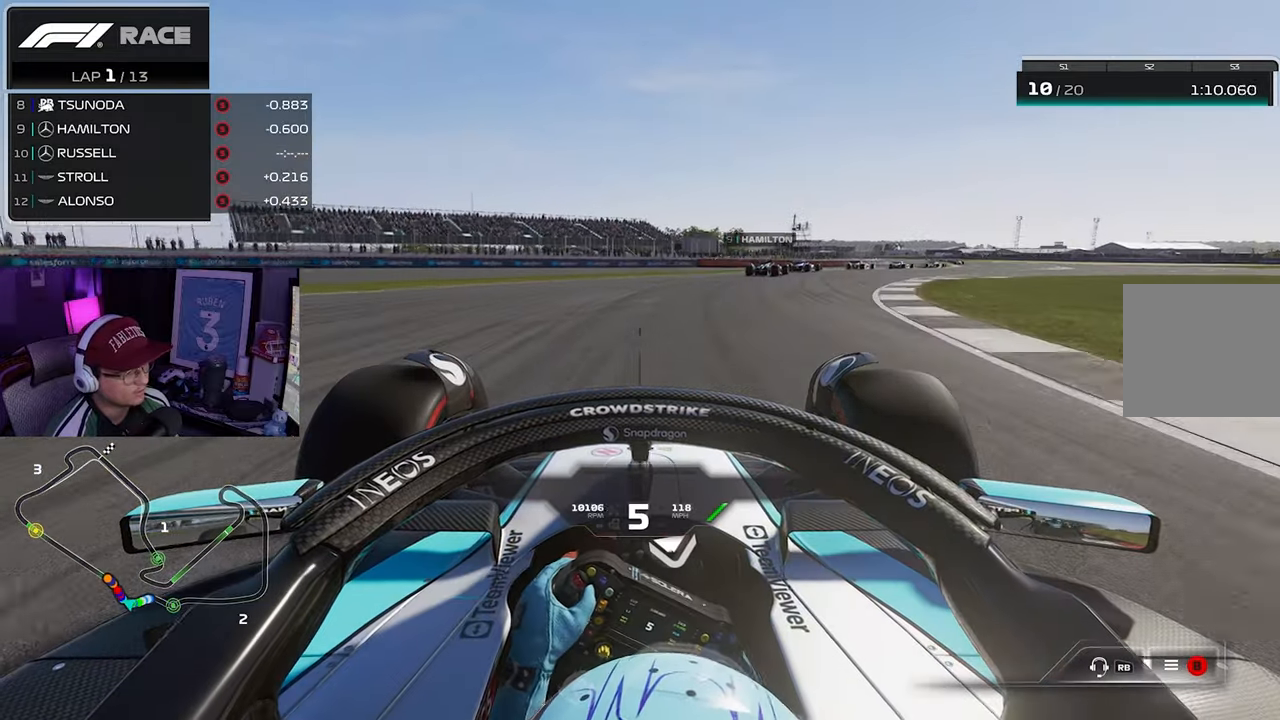
{"buttons": ["R2"], "left_stick": "right", "right_stick": "center", "events": []}
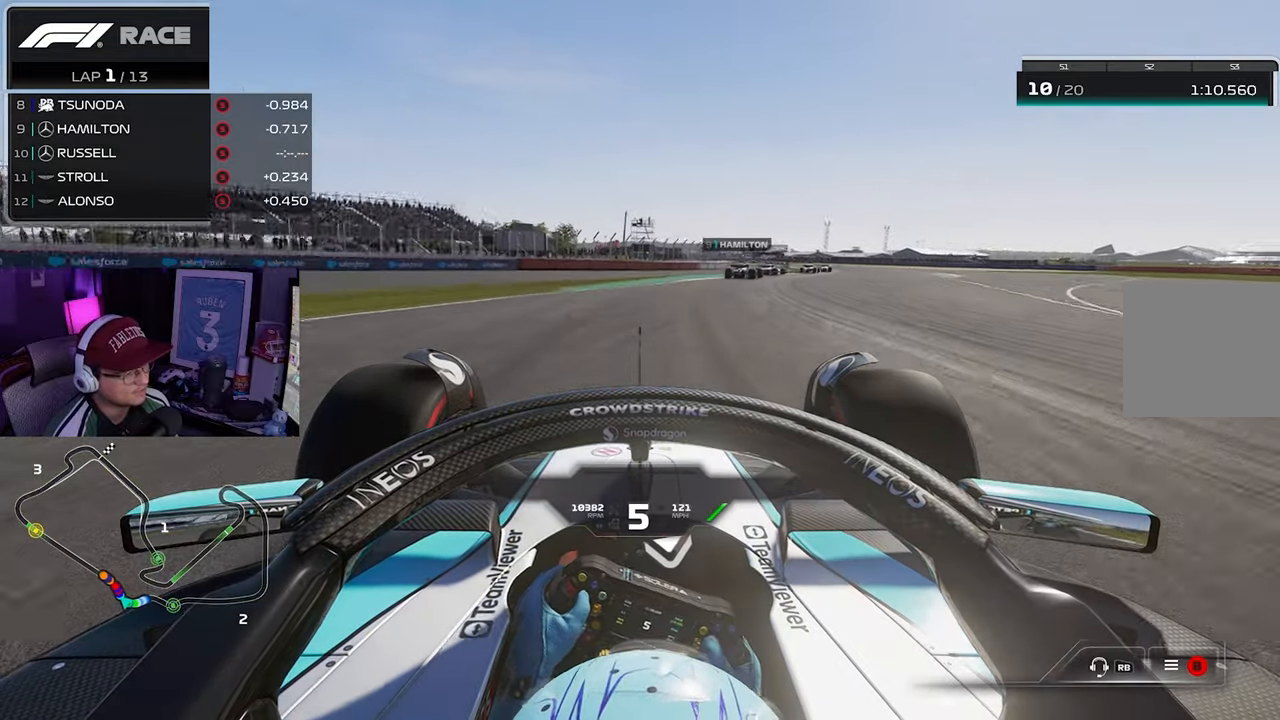
{"buttons": ["R2"], "left_stick": "left", "right_stick": "center", "events": [[467, "left_stick", "left"]]}